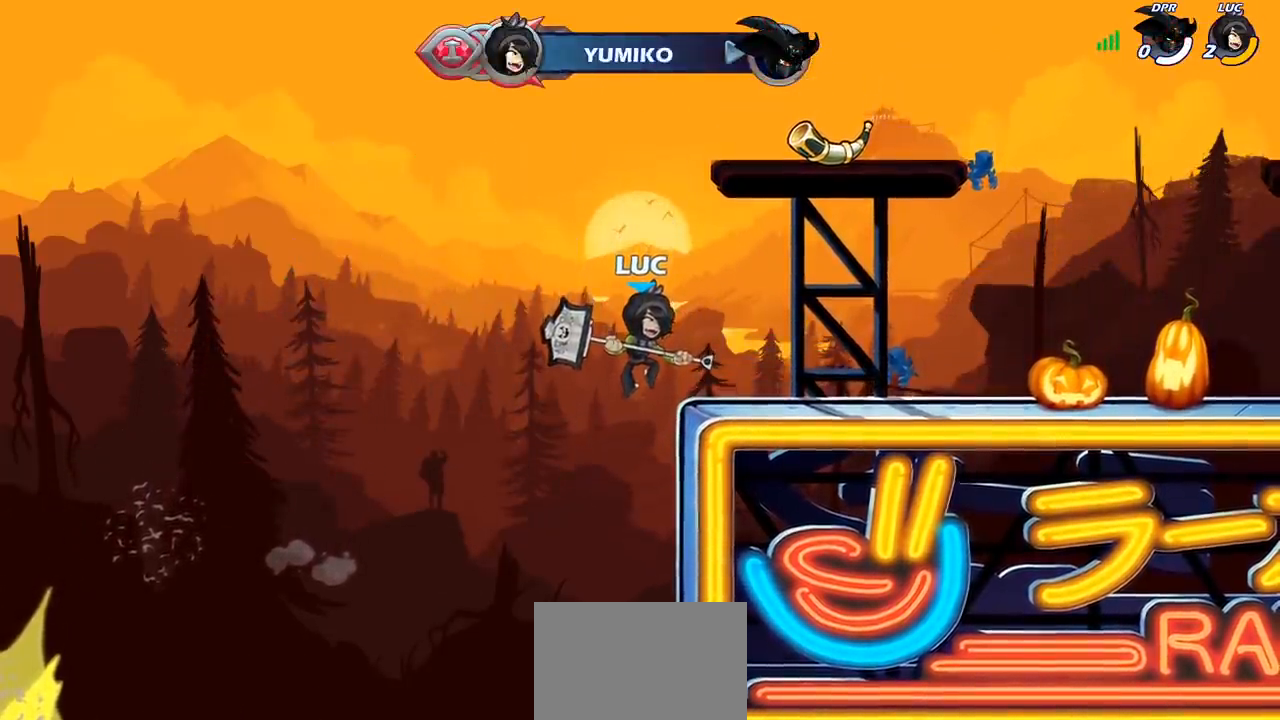
Gameplay with a controller (PlayStation layout); each line is a JSON object with the inputs held at the frame after it. "events" lists button and stick changes between this image and that frame as [ms after this image, input, new state], when the widget could be followed in between.
{"buttons": [], "left_stick": "center", "right_stick": "center", "events": []}
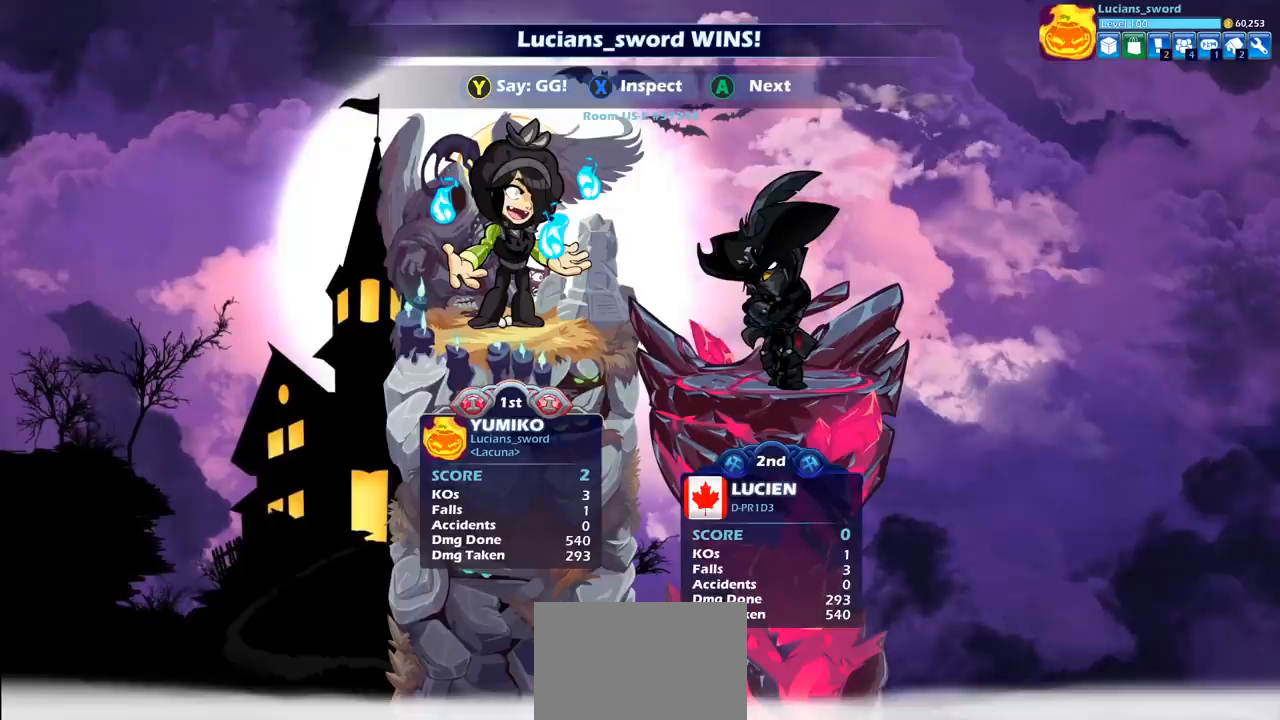
{"buttons": [], "left_stick": "center", "right_stick": "center", "events": []}
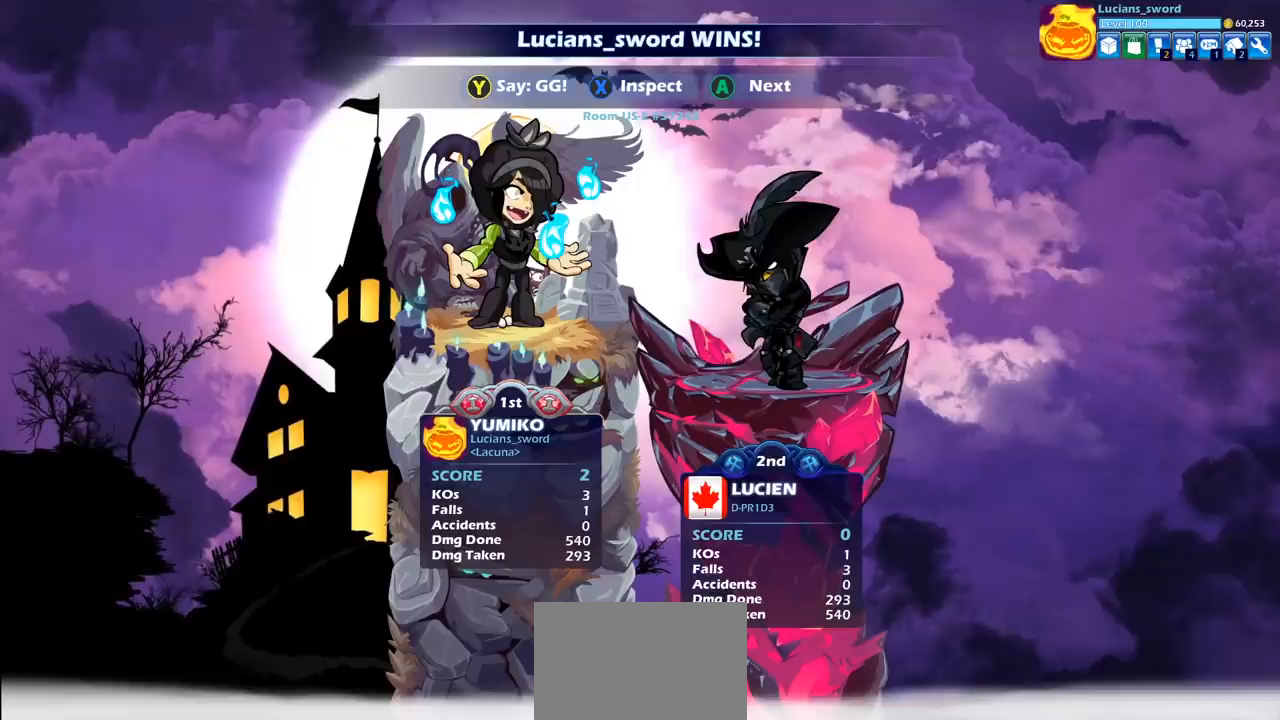
{"buttons": [], "left_stick": "center", "right_stick": "center", "events": []}
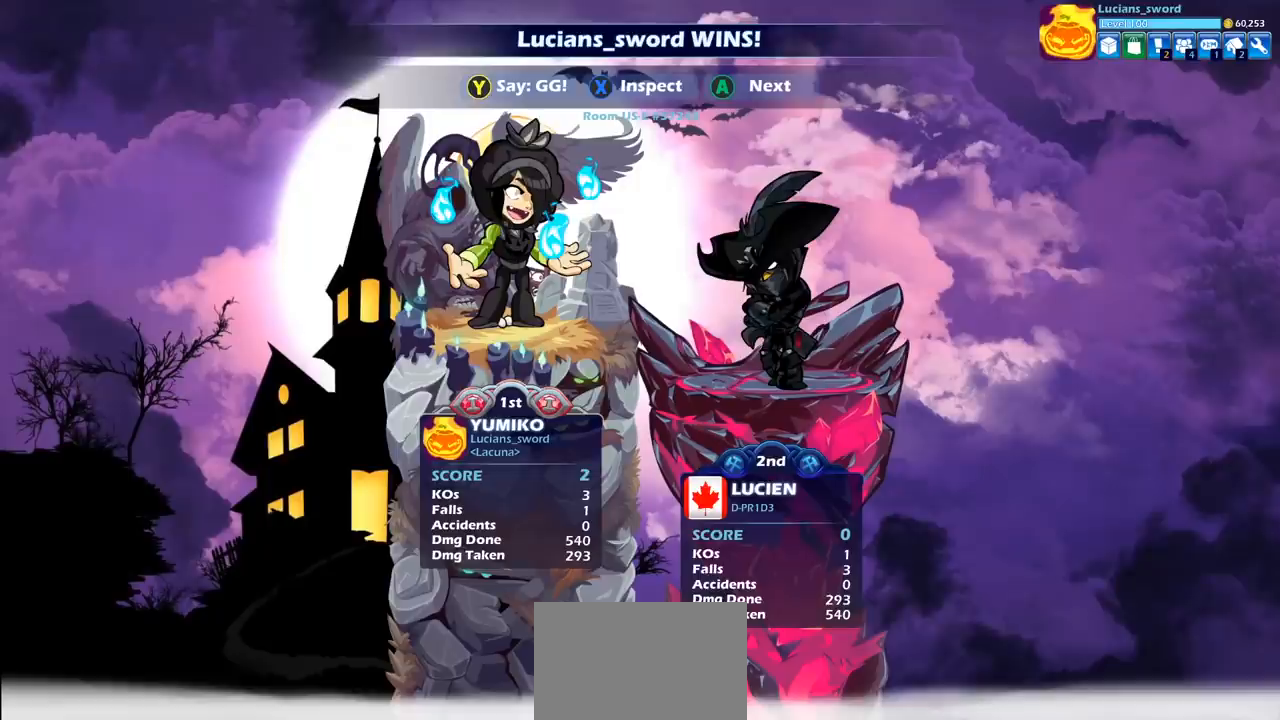
{"buttons": [], "left_stick": "center", "right_stick": "center", "events": []}
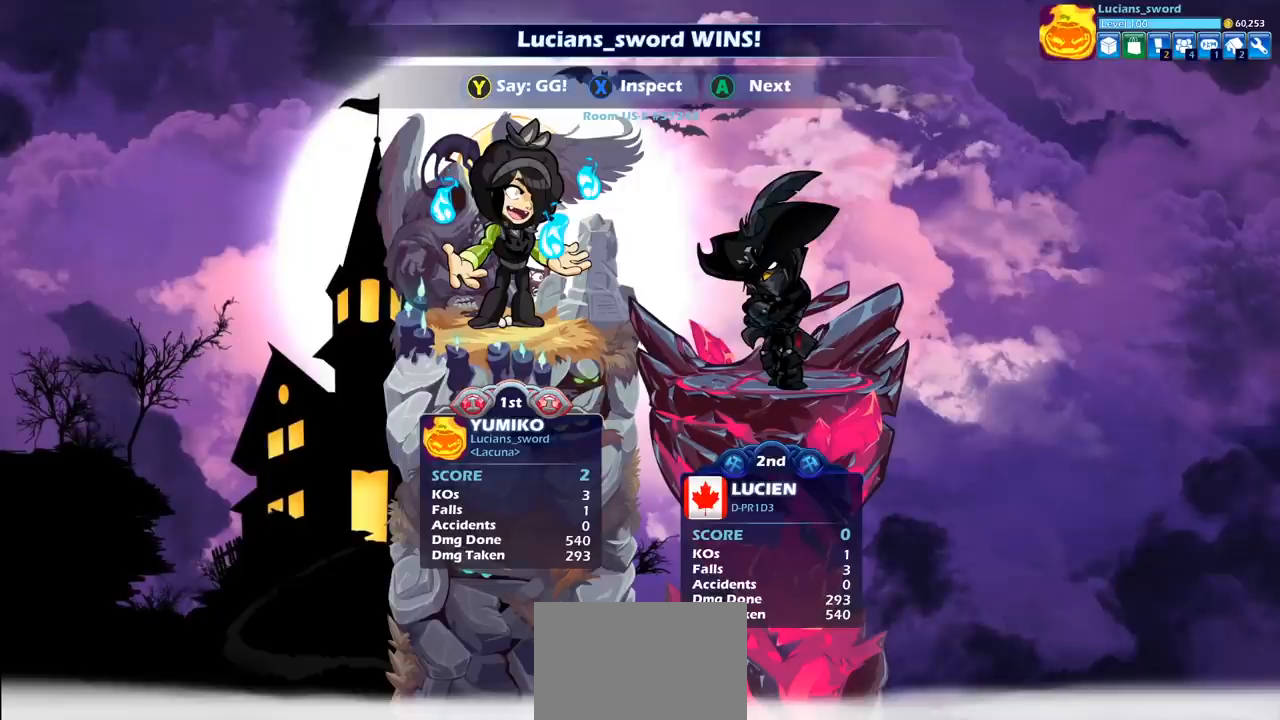
{"buttons": [], "left_stick": "center", "right_stick": "center", "events": [[317, "TRIANGLE", "down"], [400, "TRIANGLE", "up"]]}
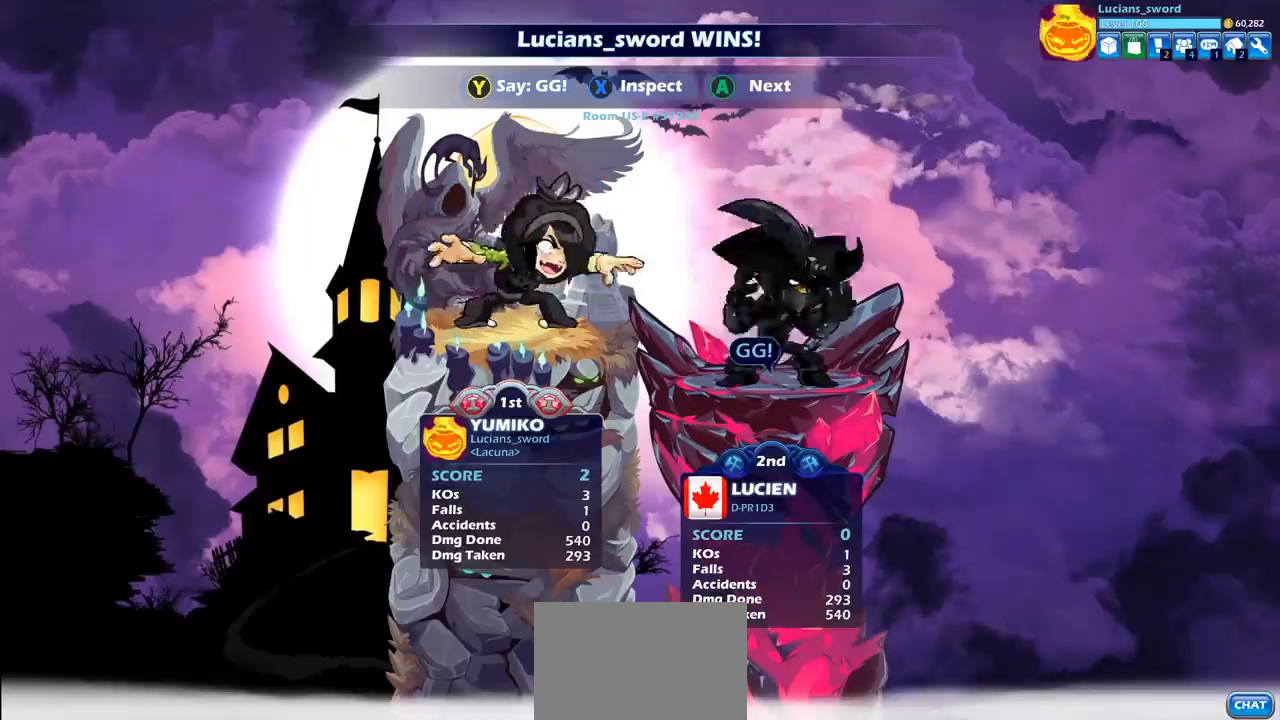
{"buttons": [], "left_stick": "center", "right_stick": "center", "events": [[83, "TRIANGLE", "down"], [150, "TRIANGLE", "up"], [400, "TRIANGLE", "down"], [500, "TRIANGLE", "up"]]}
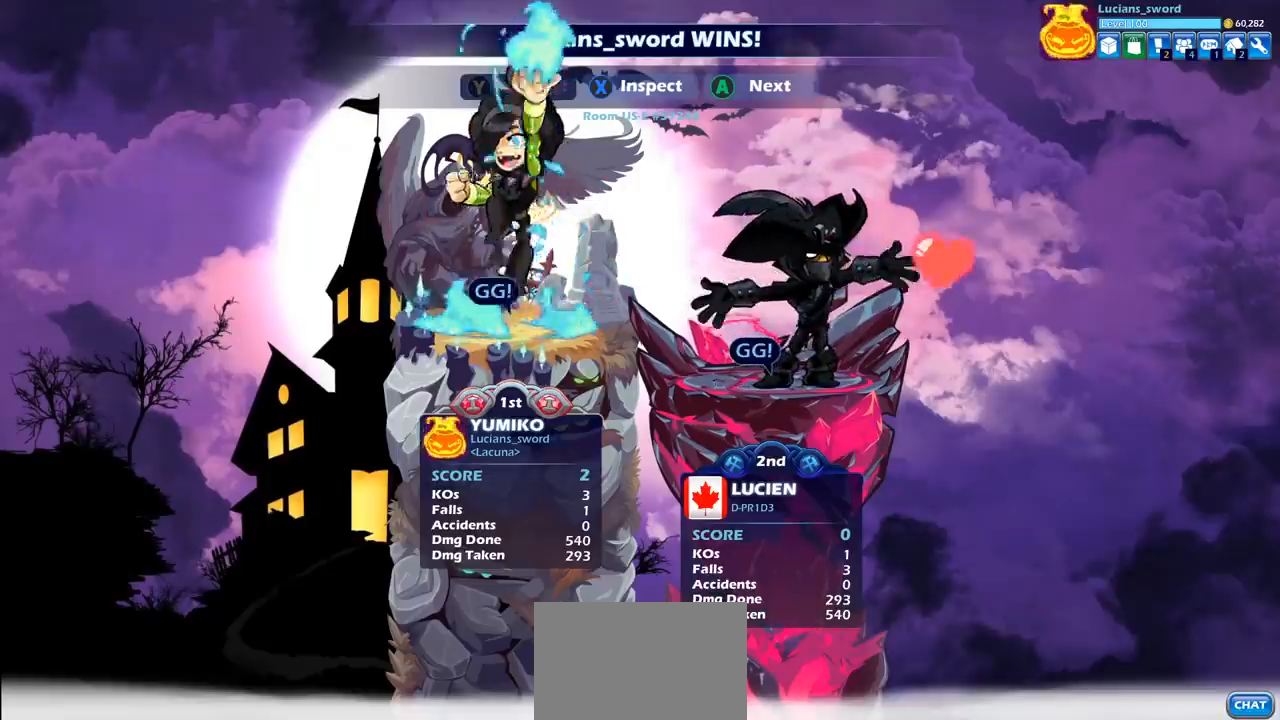
{"buttons": [], "left_stick": "center", "right_stick": "center", "events": []}
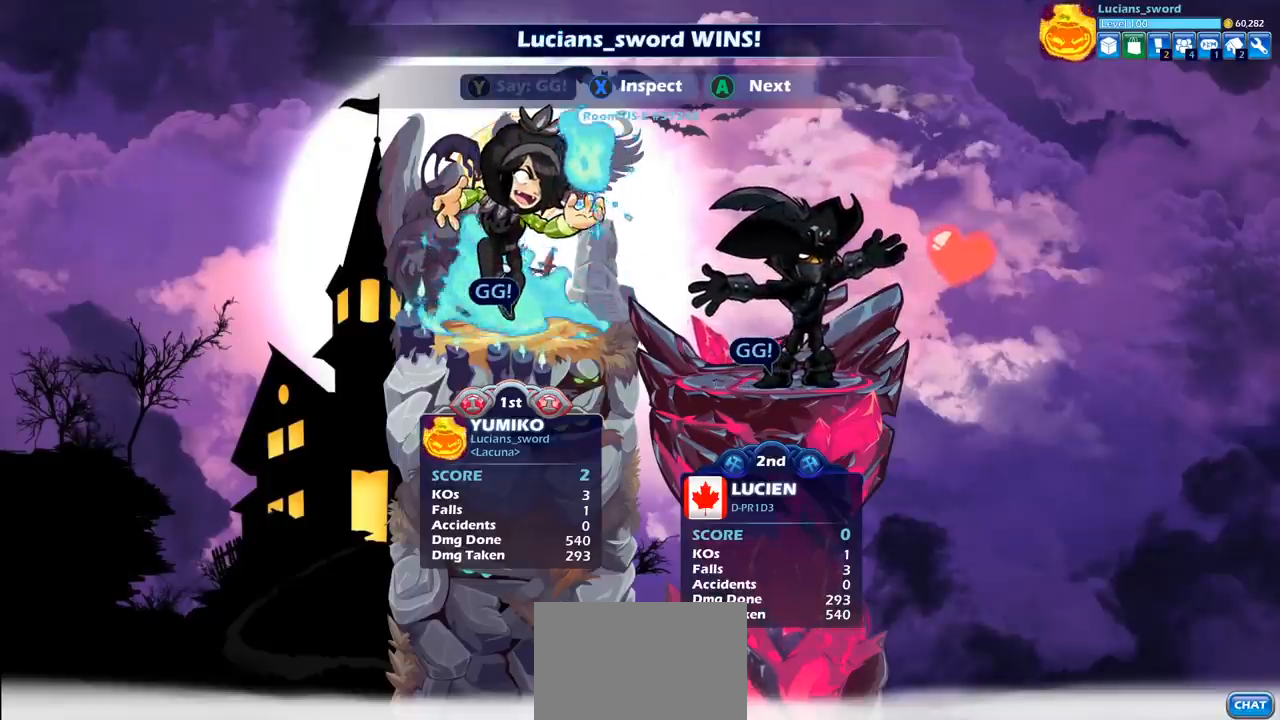
{"buttons": [], "left_stick": "center", "right_stick": "center", "events": []}
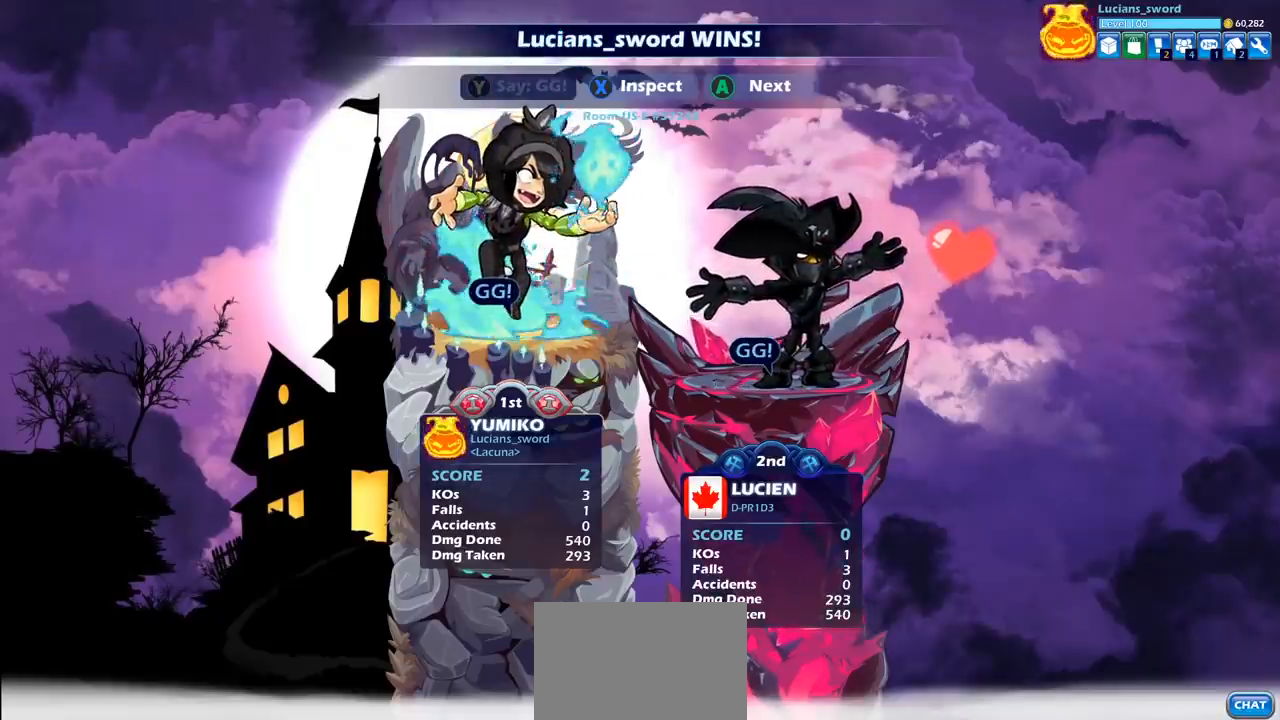
{"buttons": [], "left_stick": "center", "right_stick": "center", "events": []}
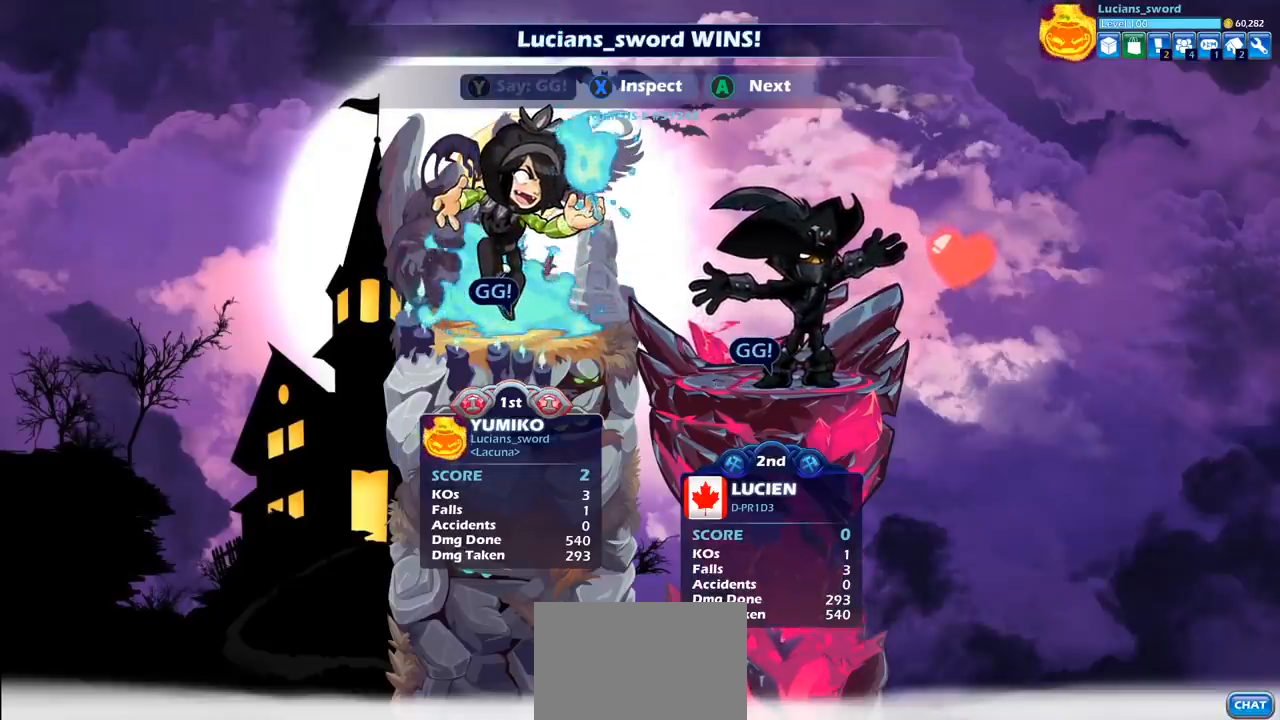
{"buttons": [], "left_stick": "center", "right_stick": "center", "events": []}
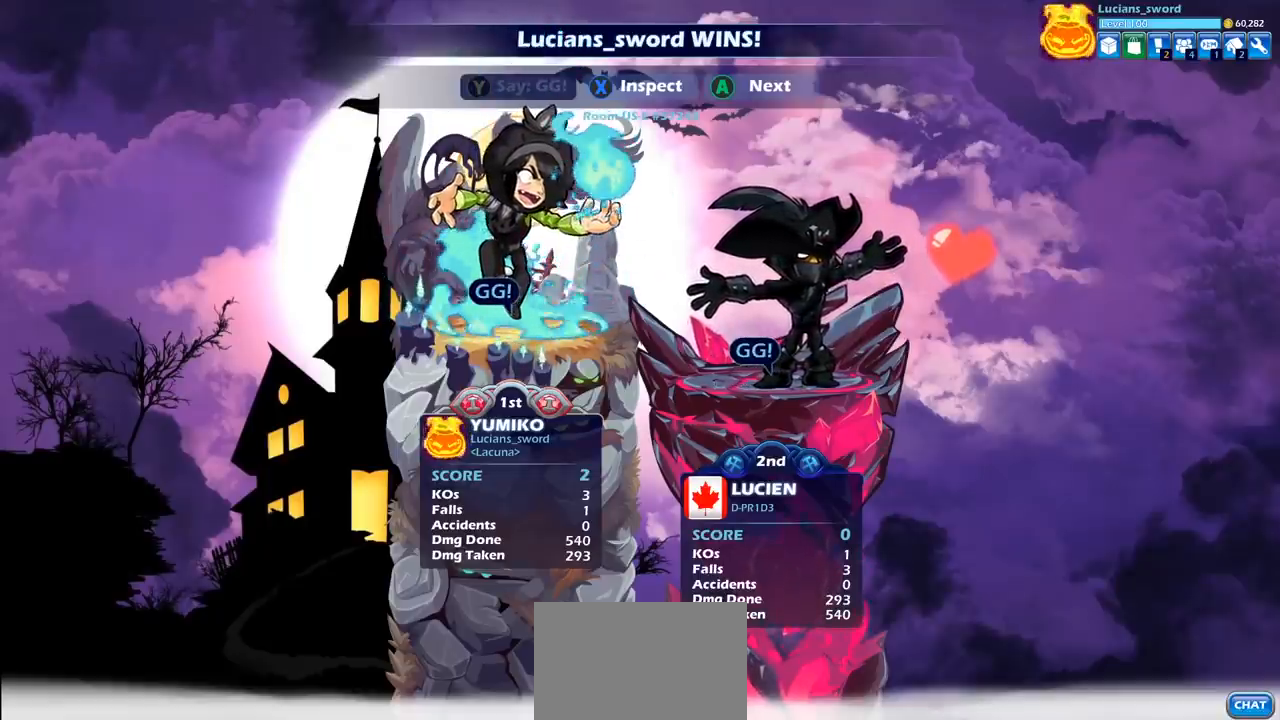
{"buttons": [], "left_stick": "center", "right_stick": "center", "events": [[383, "CROSS", "down"], [483, "CROSS", "up"]]}
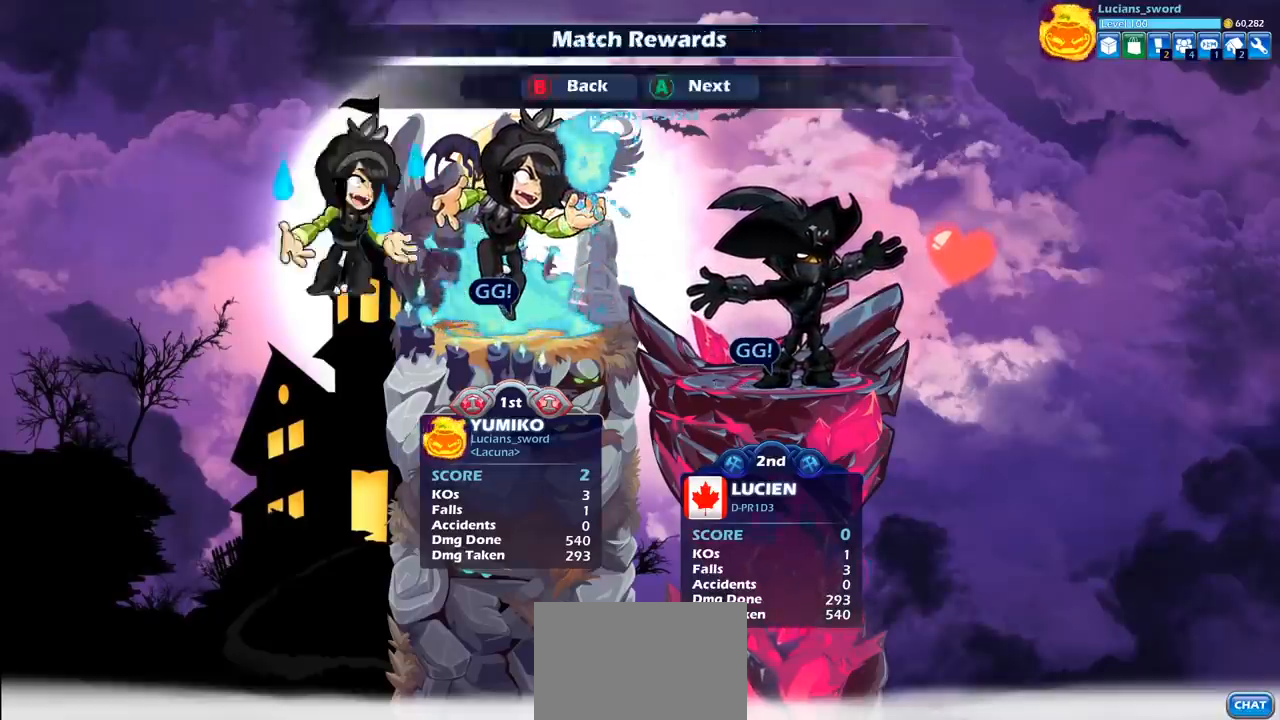
{"buttons": [], "left_stick": "center", "right_stick": "center", "events": [[117, "CROSS", "down"], [183, "CROSS", "up"]]}
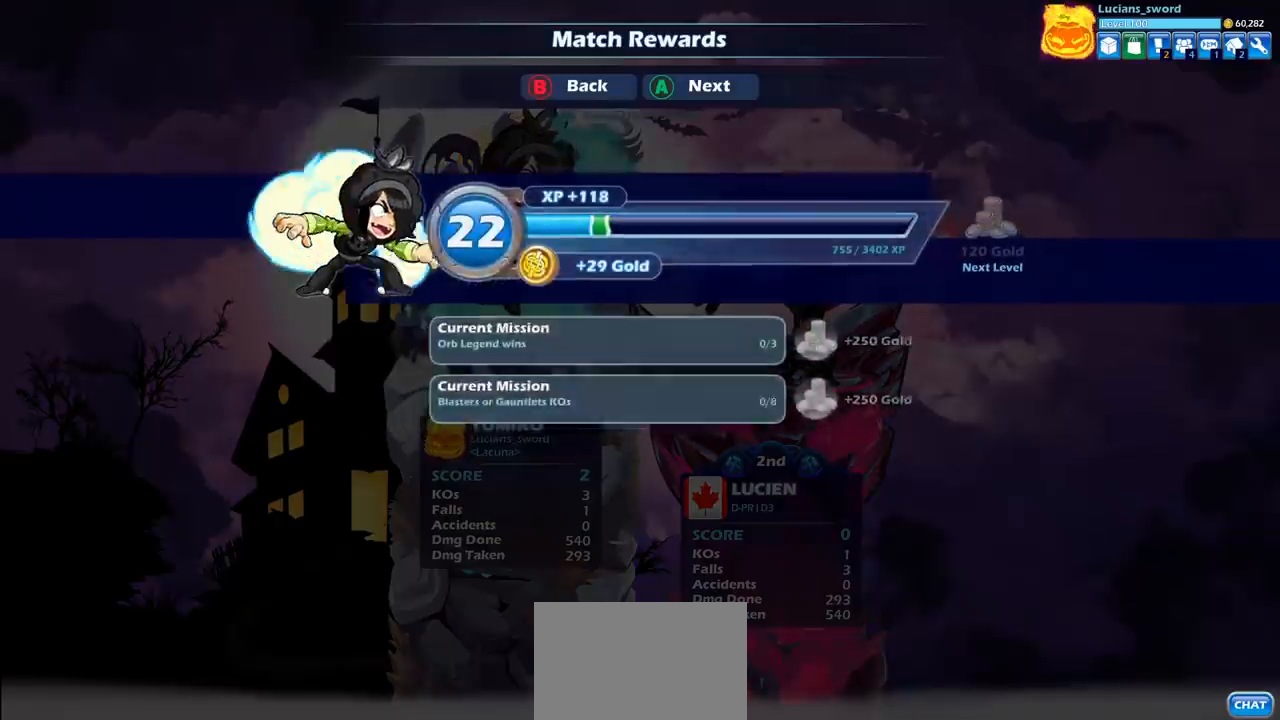
{"buttons": [], "left_stick": "center", "right_stick": "center", "events": []}
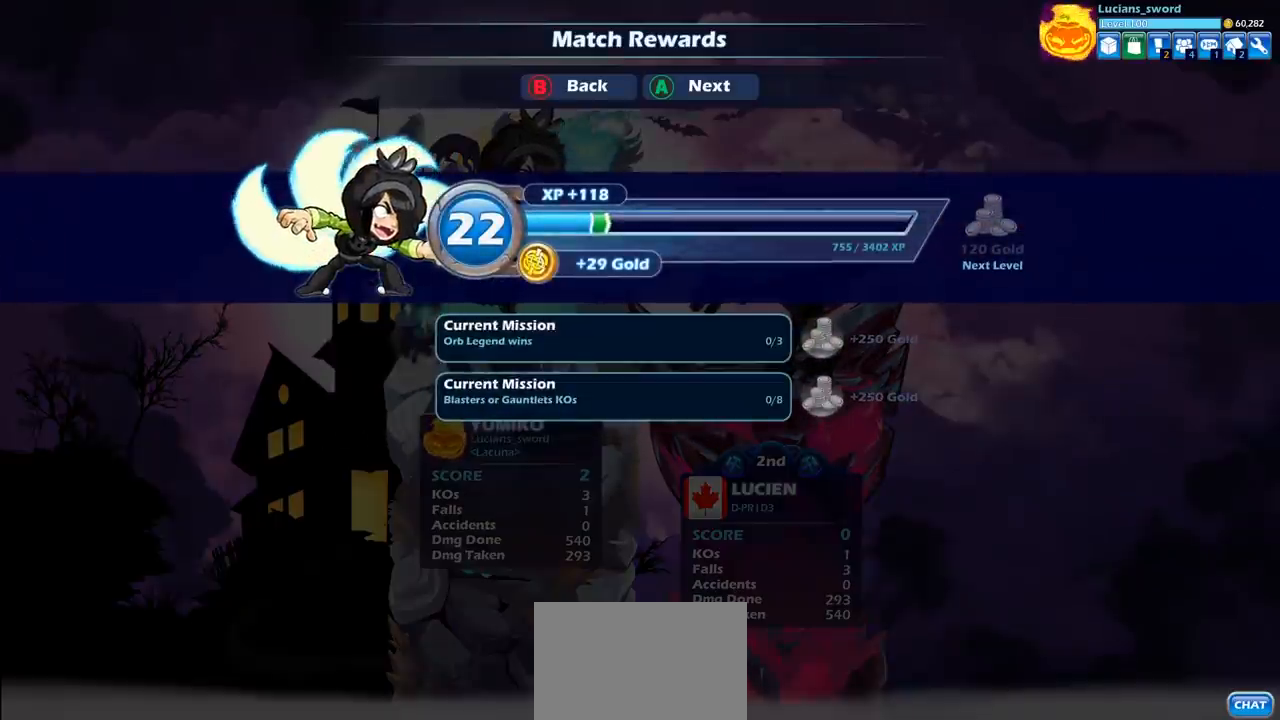
{"buttons": ["CROSS"], "left_stick": "center", "right_stick": "center", "events": [[433, "CROSS", "down"]]}
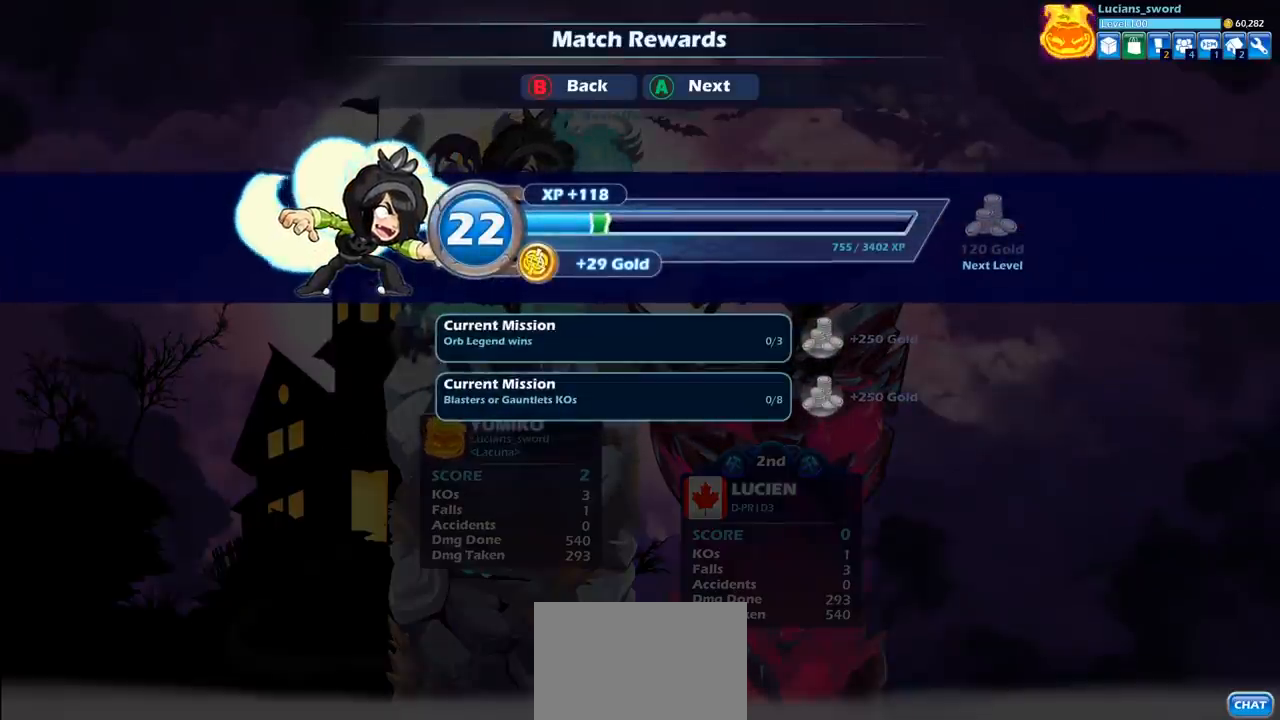
{"buttons": [], "left_stick": "center", "right_stick": "center", "events": [[67, "CROSS", "up"]]}
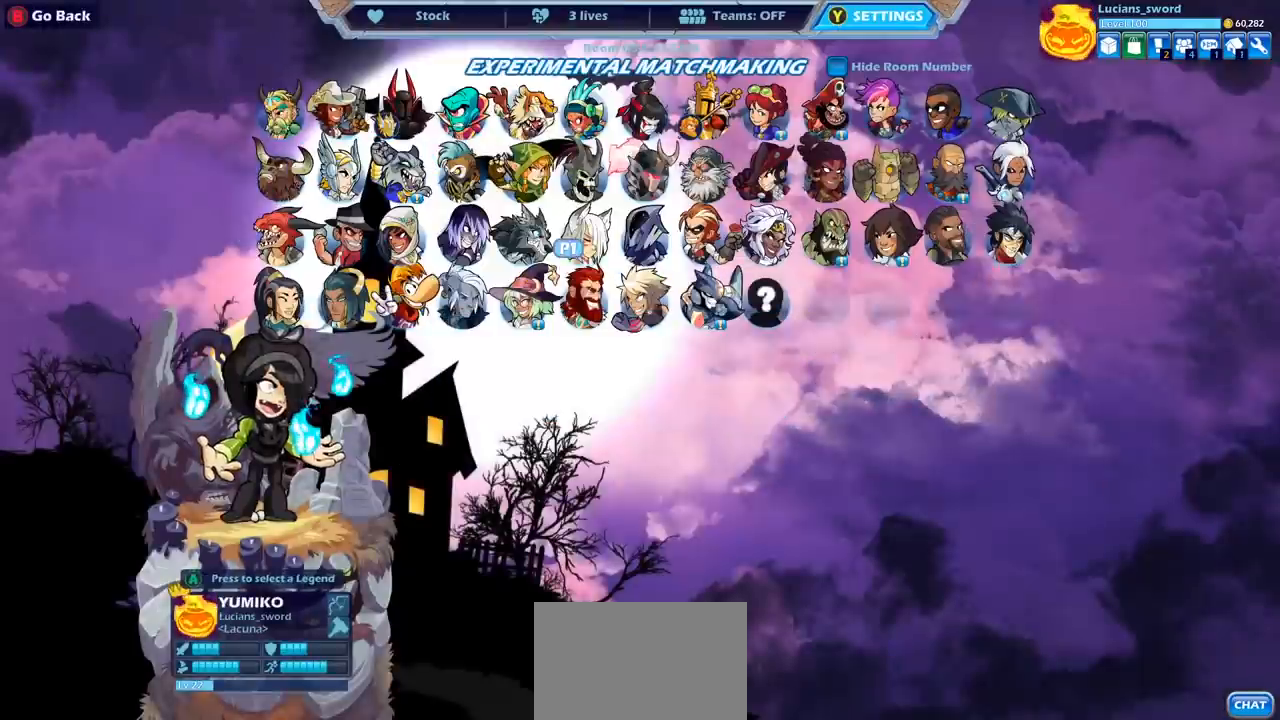
{"buttons": [], "left_stick": "center", "right_stick": "center", "events": [[233, "CROSS", "down"], [283, "CROSS", "up"]]}
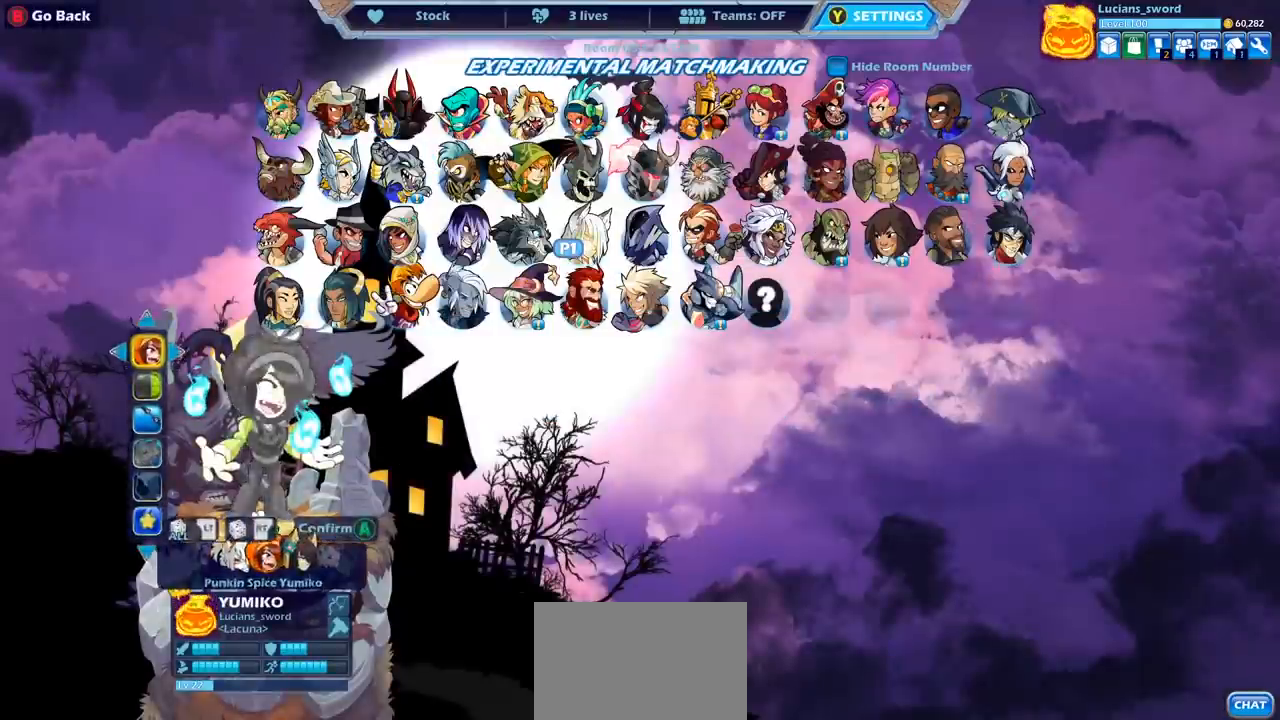
{"buttons": [], "left_stick": "center", "right_stick": "center", "events": [[100, "DPAD_DOWN", "down"], [200, "DPAD_DOWN", "up"]]}
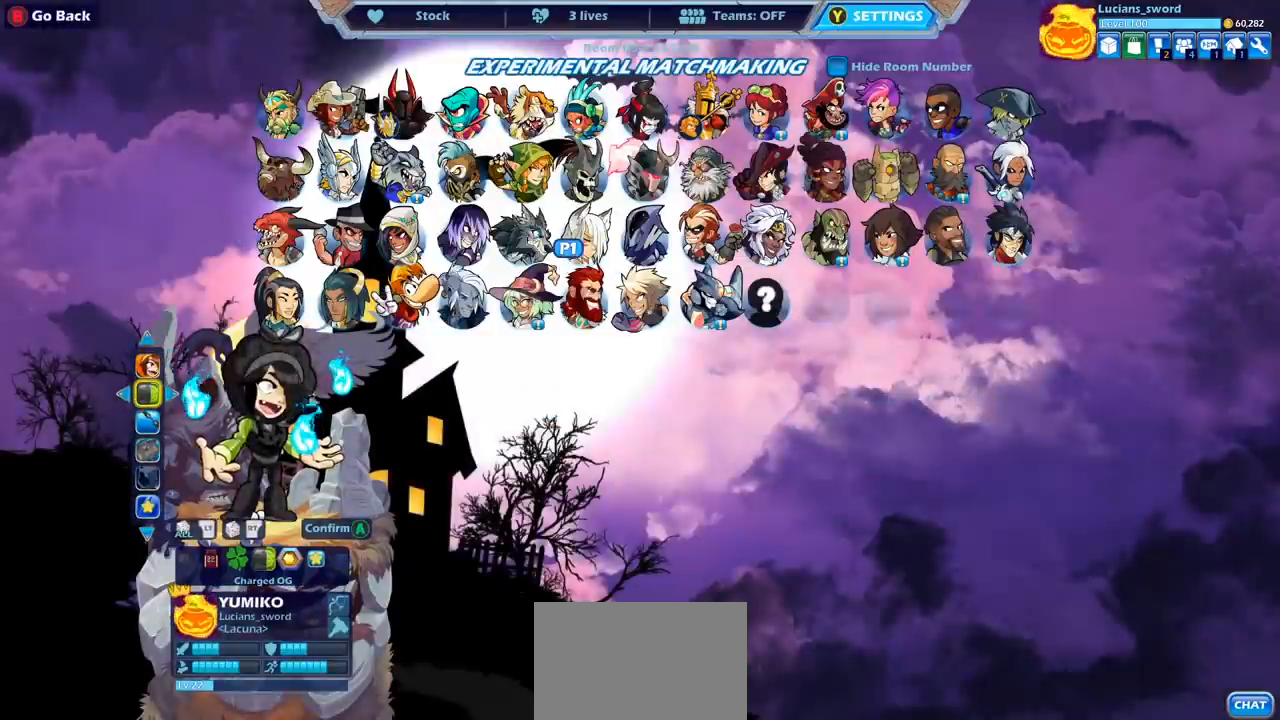
{"buttons": [], "left_stick": "center", "right_stick": "center", "events": [[100, "DPAD_LEFT", "down"], [217, "DPAD_LEFT", "up"]]}
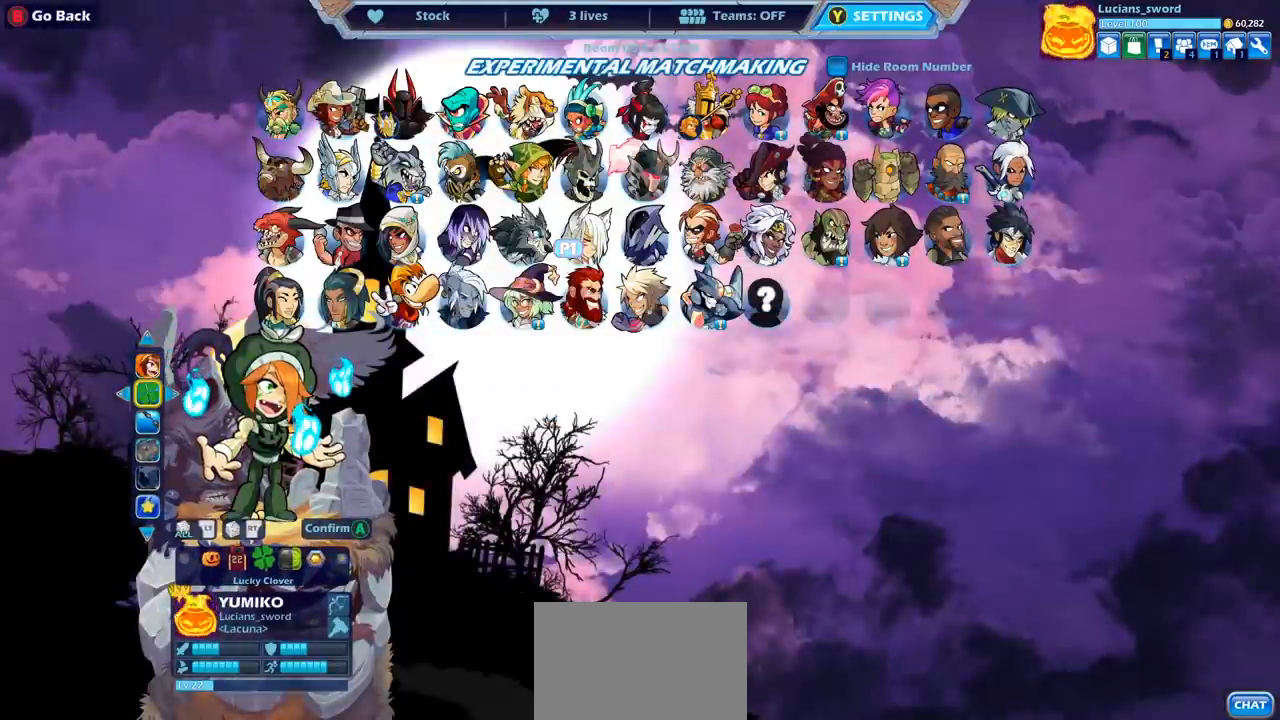
{"buttons": ["DPAD_LEFT"], "left_stick": "center", "right_stick": "center", "events": [[433, "DPAD_LEFT", "down"]]}
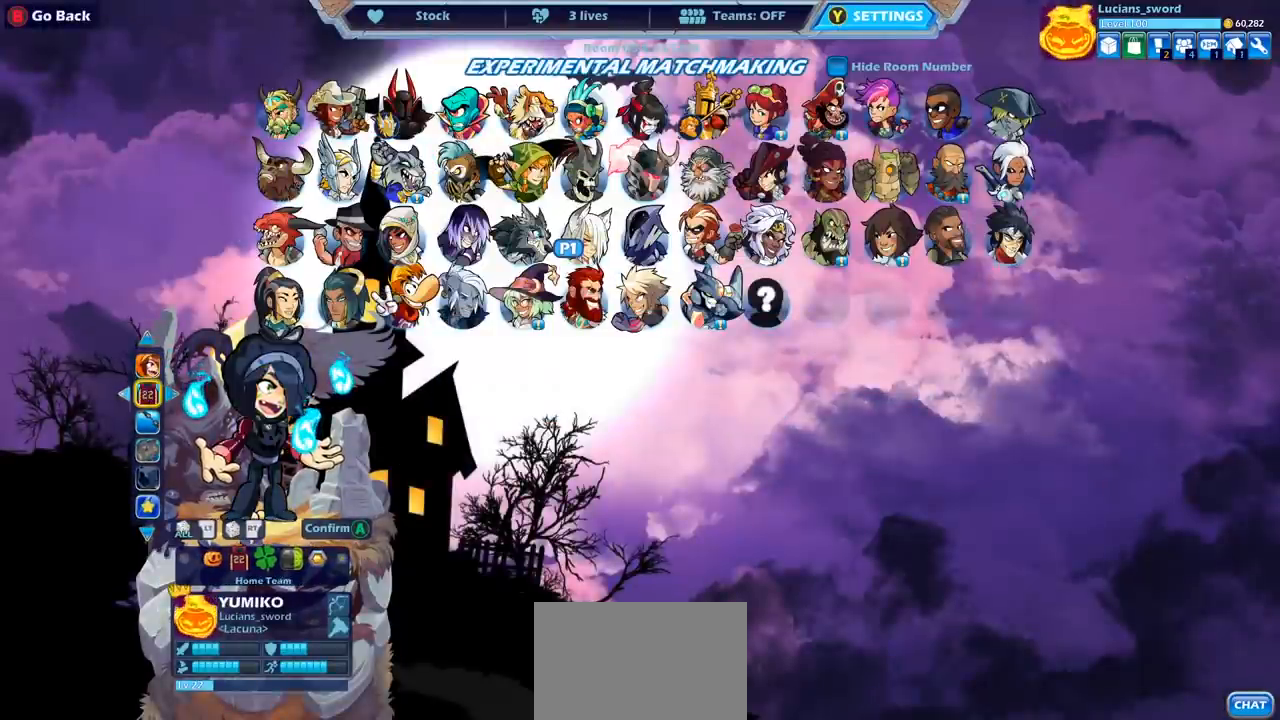
{"buttons": [], "left_stick": "center", "right_stick": "center", "events": [[67, "DPAD_LEFT", "up"], [367, "DPAD_RIGHT", "down"], [483, "DPAD_RIGHT", "up"]]}
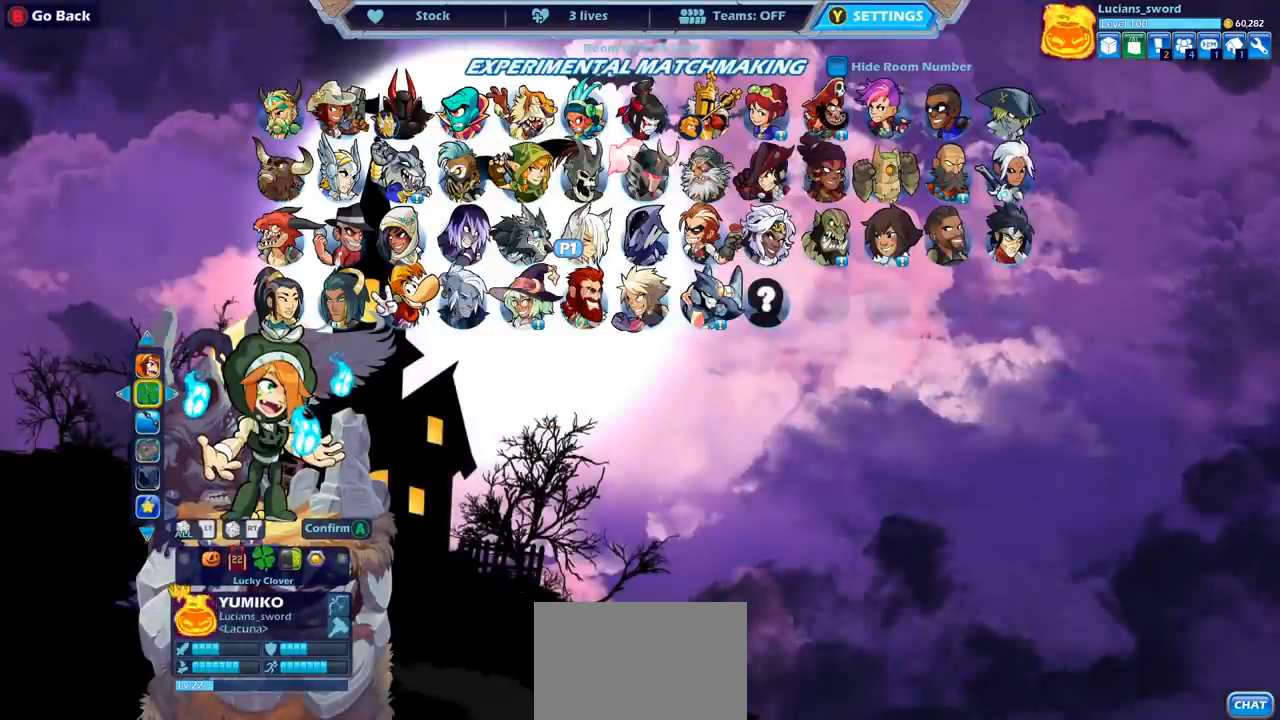
{"buttons": [], "left_stick": "center", "right_stick": "center", "events": []}
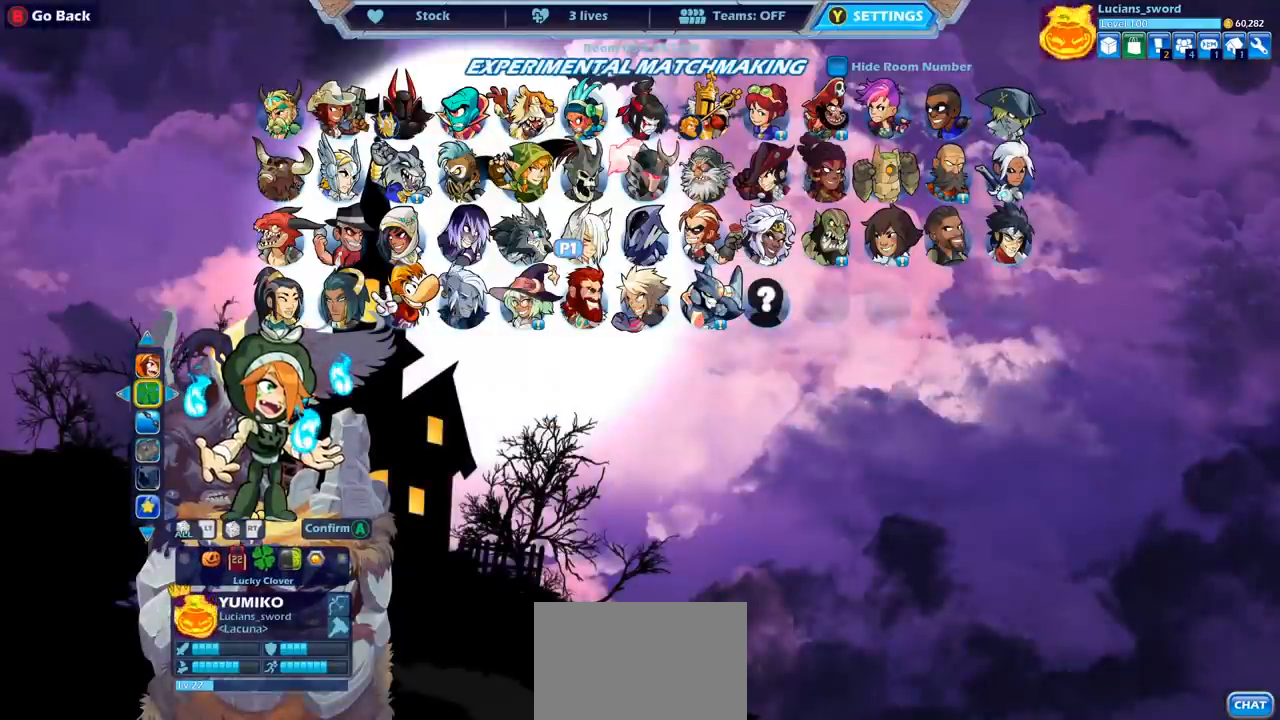
{"buttons": [], "left_stick": "center", "right_stick": "center", "events": []}
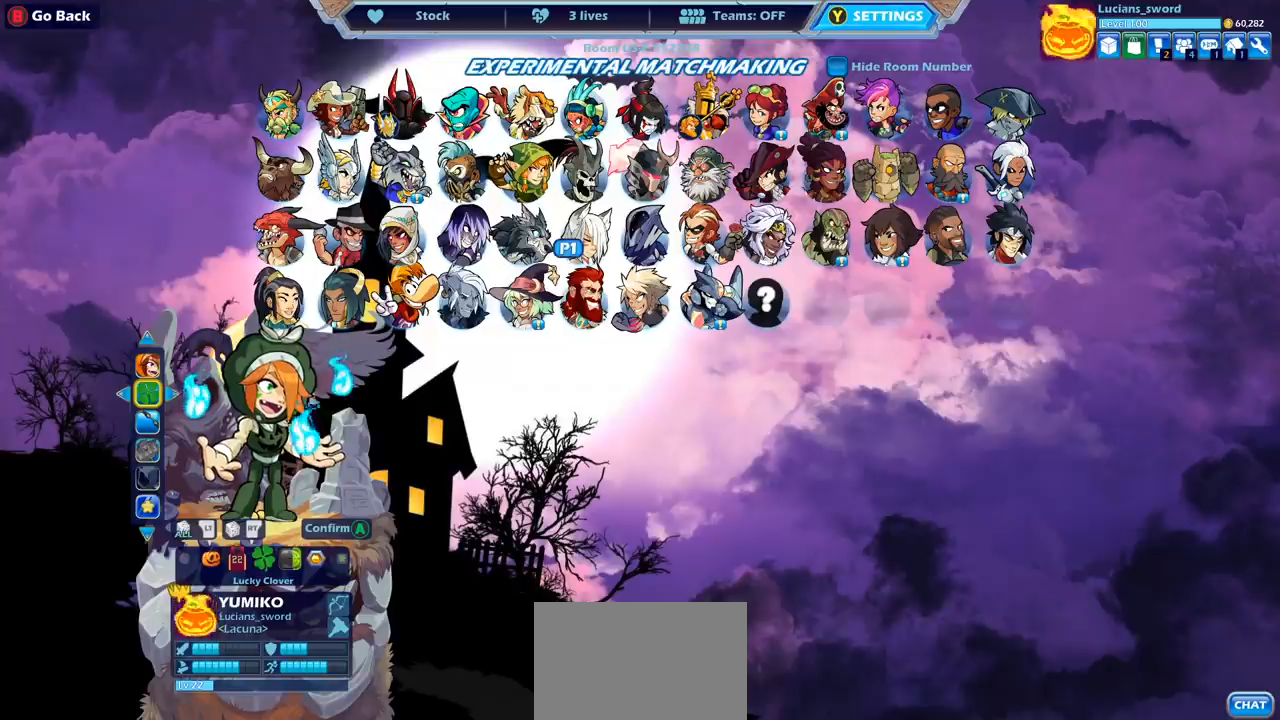
{"buttons": ["DPAD_RIGHT"], "left_stick": "center", "right_stick": "center", "events": [[467, "DPAD_RIGHT", "down"]]}
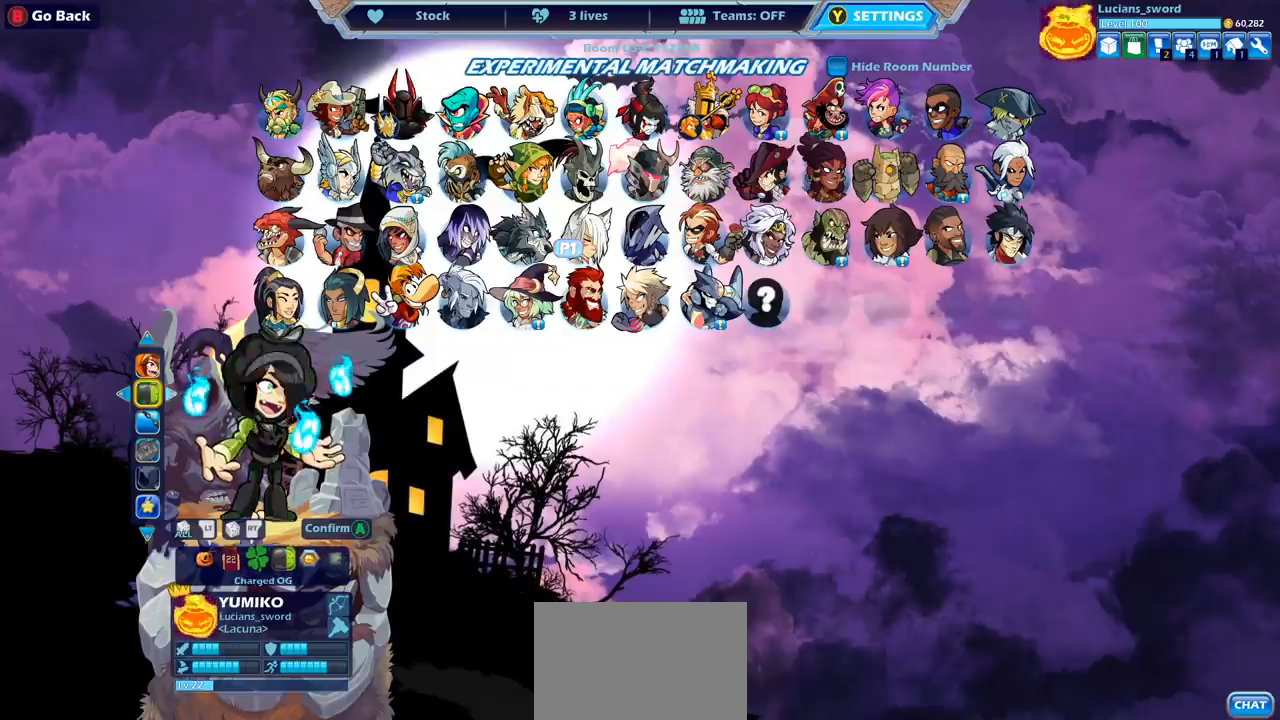
{"buttons": [], "left_stick": "center", "right_stick": "center", "events": [[50, "DPAD_RIGHT", "up"], [150, "DPAD_RIGHT", "down"], [233, "DPAD_RIGHT", "up"], [333, "DPAD_RIGHT", "down"], [400, "DPAD_RIGHT", "up"]]}
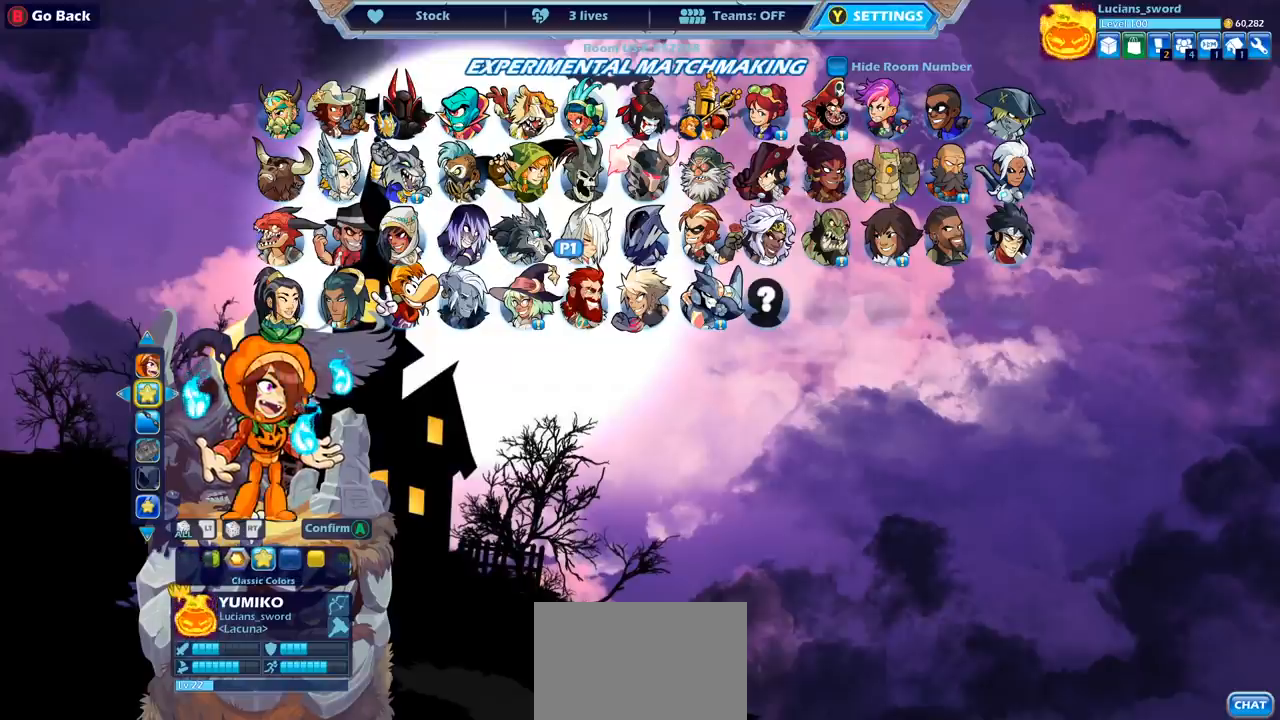
{"buttons": [], "left_stick": "center", "right_stick": "center", "events": []}
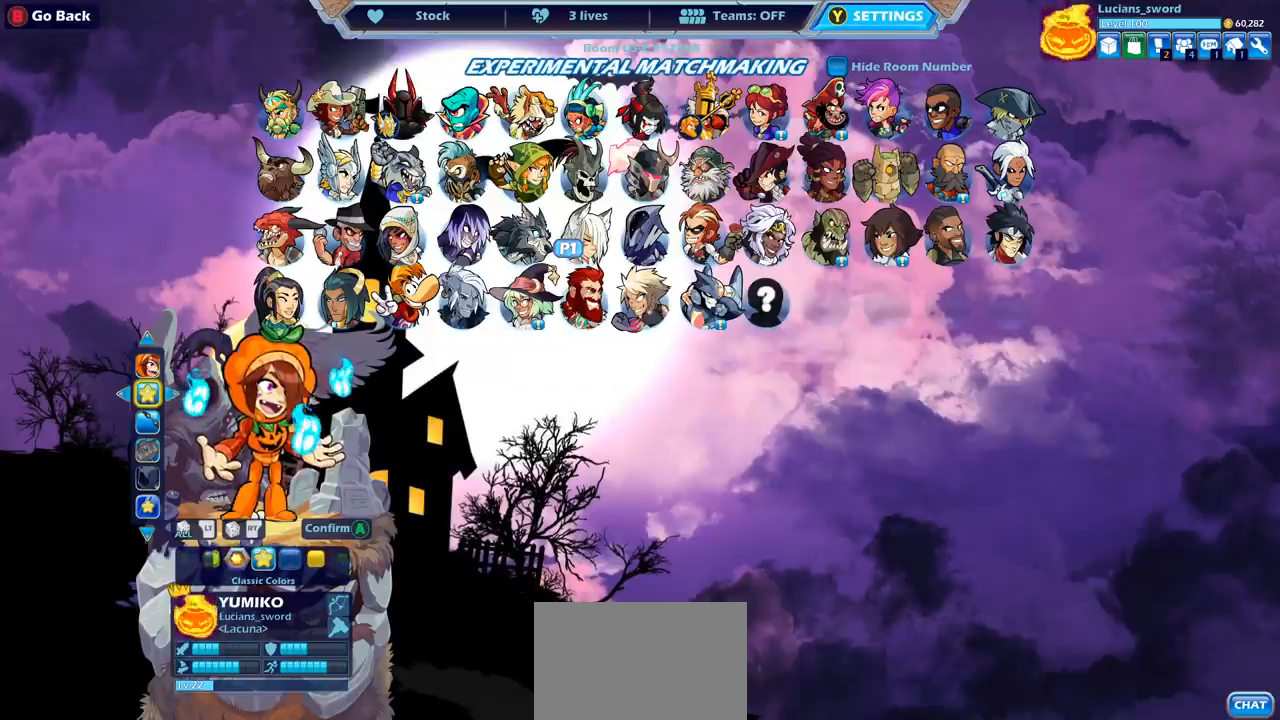
{"buttons": [], "left_stick": "center", "right_stick": "center", "events": []}
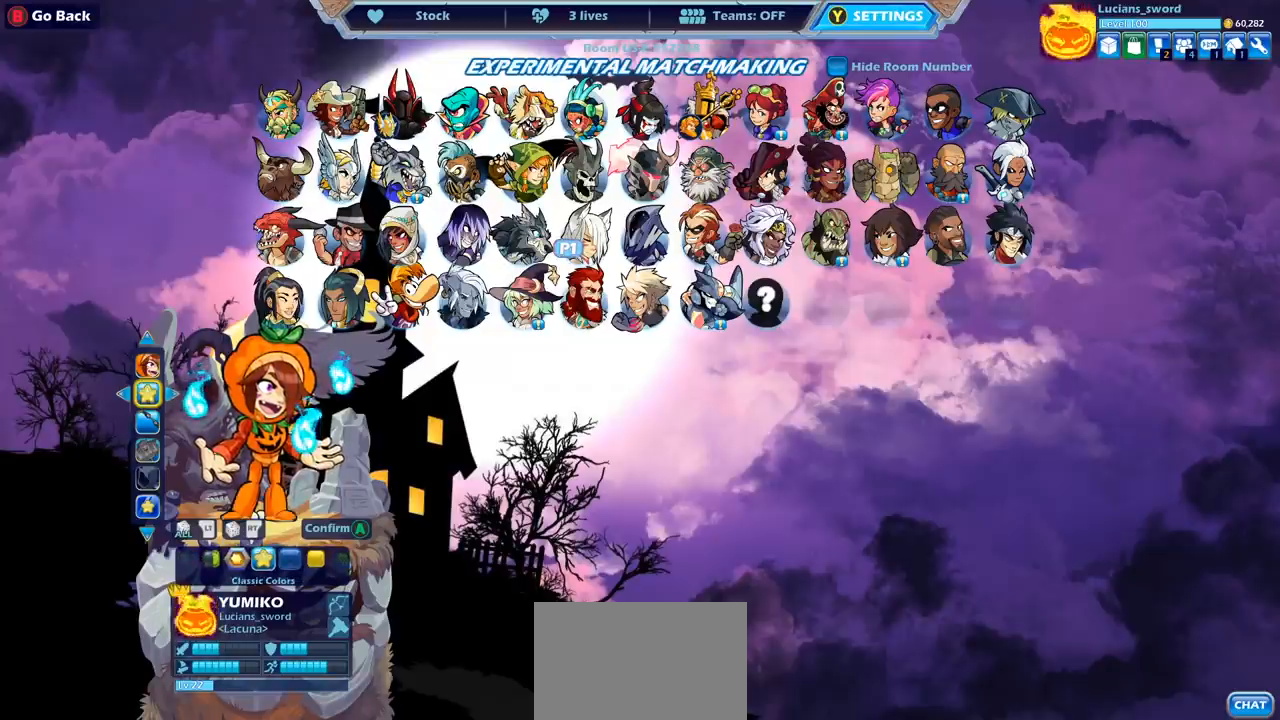
{"buttons": [], "left_stick": "center", "right_stick": "center", "events": []}
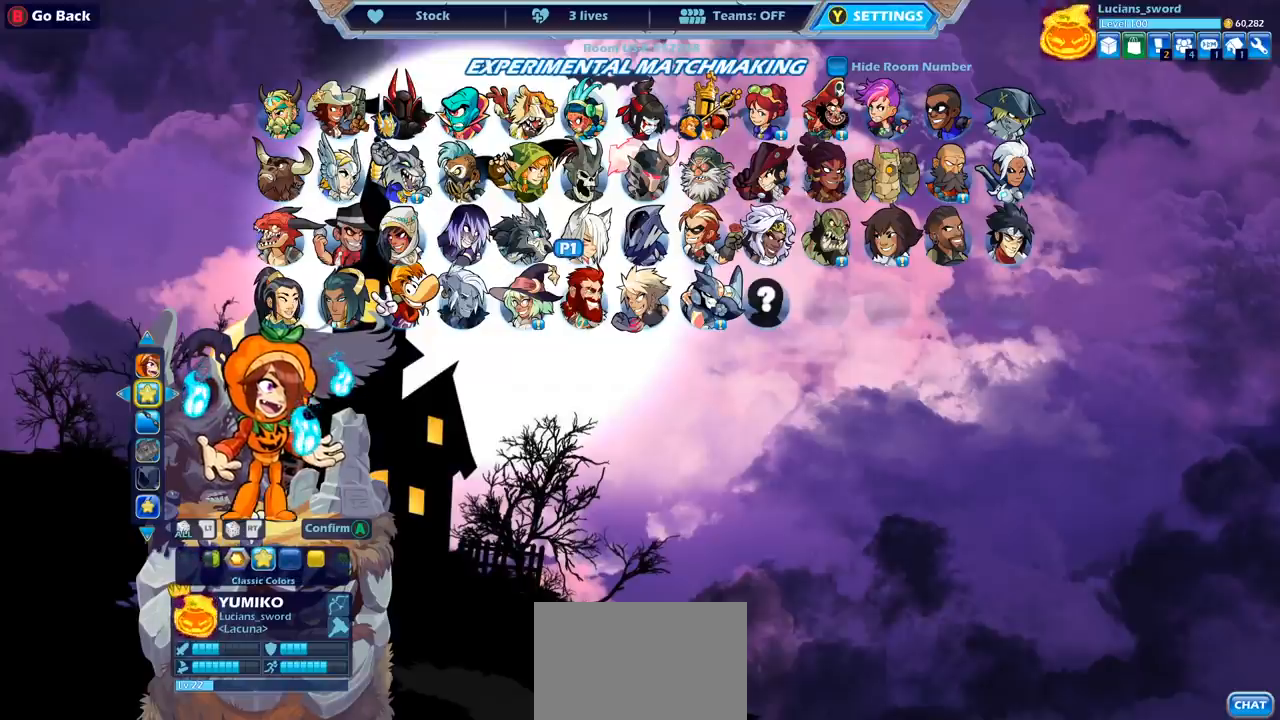
{"buttons": ["DPAD_LEFT"], "left_stick": "center", "right_stick": "center", "events": [[217, "DPAD_LEFT", "down"], [300, "DPAD_LEFT", "up"], [417, "DPAD_LEFT", "down"]]}
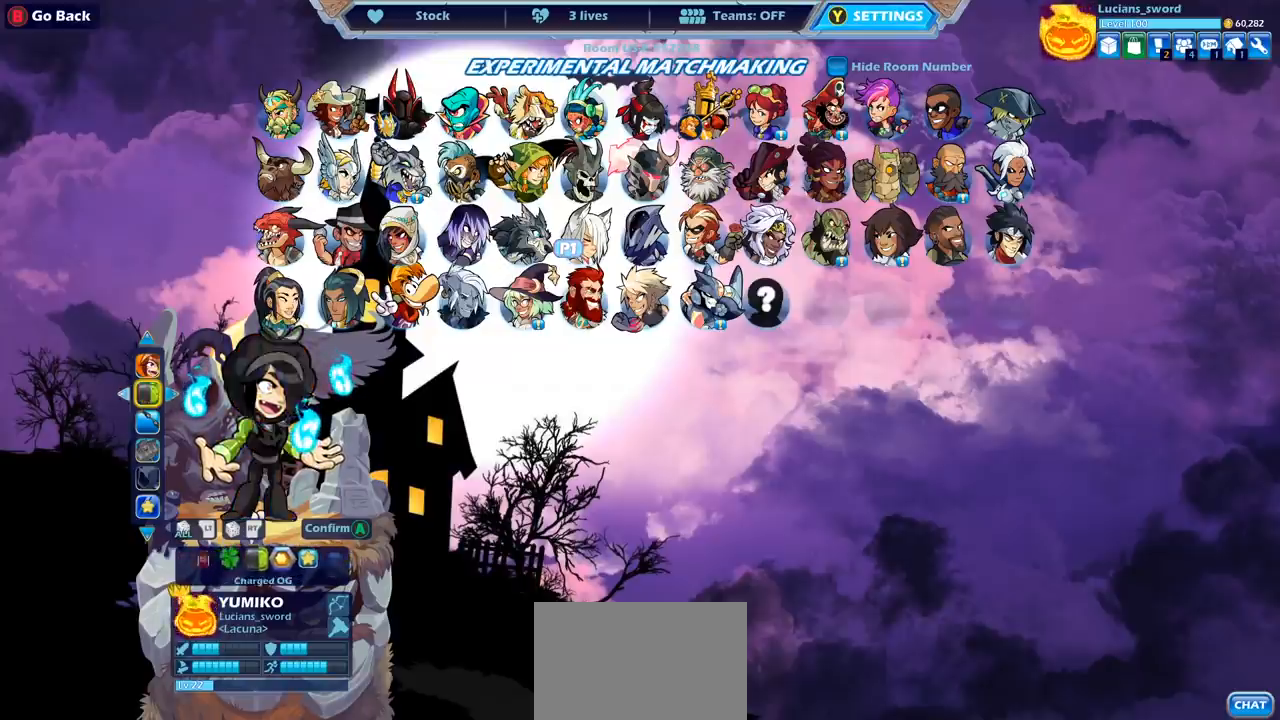
{"buttons": [], "left_stick": "center", "right_stick": "center", "events": [[17, "DPAD_LEFT", "up"], [100, "DPAD_LEFT", "down"], [183, "DPAD_LEFT", "up"], [383, "DPAD_LEFT", "down"], [500, "DPAD_LEFT", "up"]]}